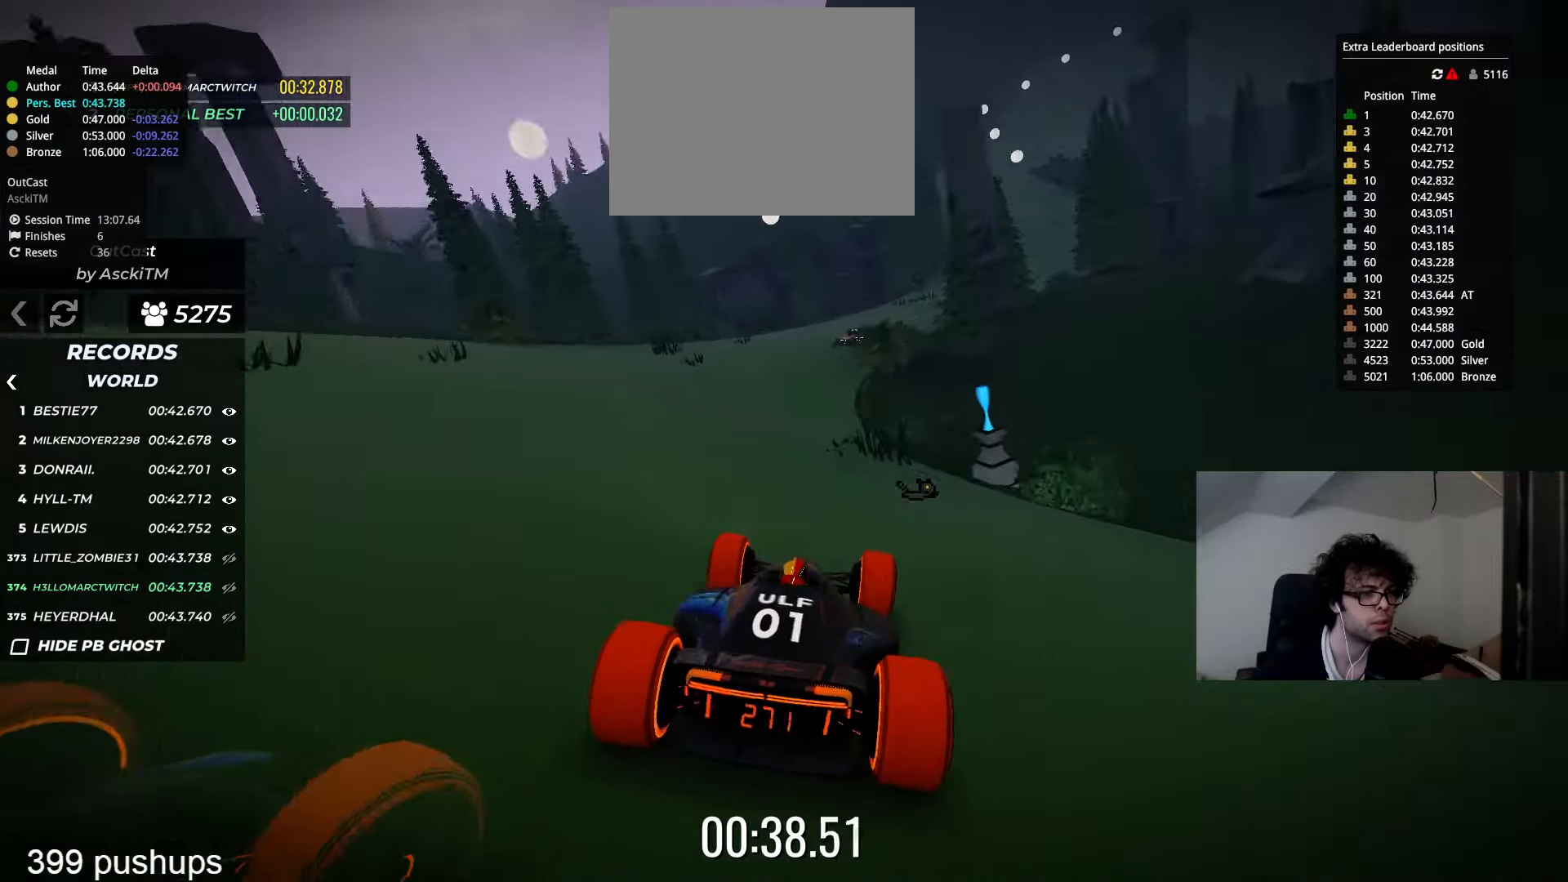
Gameplay with keyboard; each line is a JSON object with the keys held at the frame after it. "events" lists presses ("down") and releases ("up") of "down", "left", "right" and "up" between this image and that frame as [ms after this image, input, new state], when the widget could be followed in between. No other keys are recorded. Mouse input is not recorded.
{"keys": ["right", "up"], "events": [[83, "right", "down"]]}
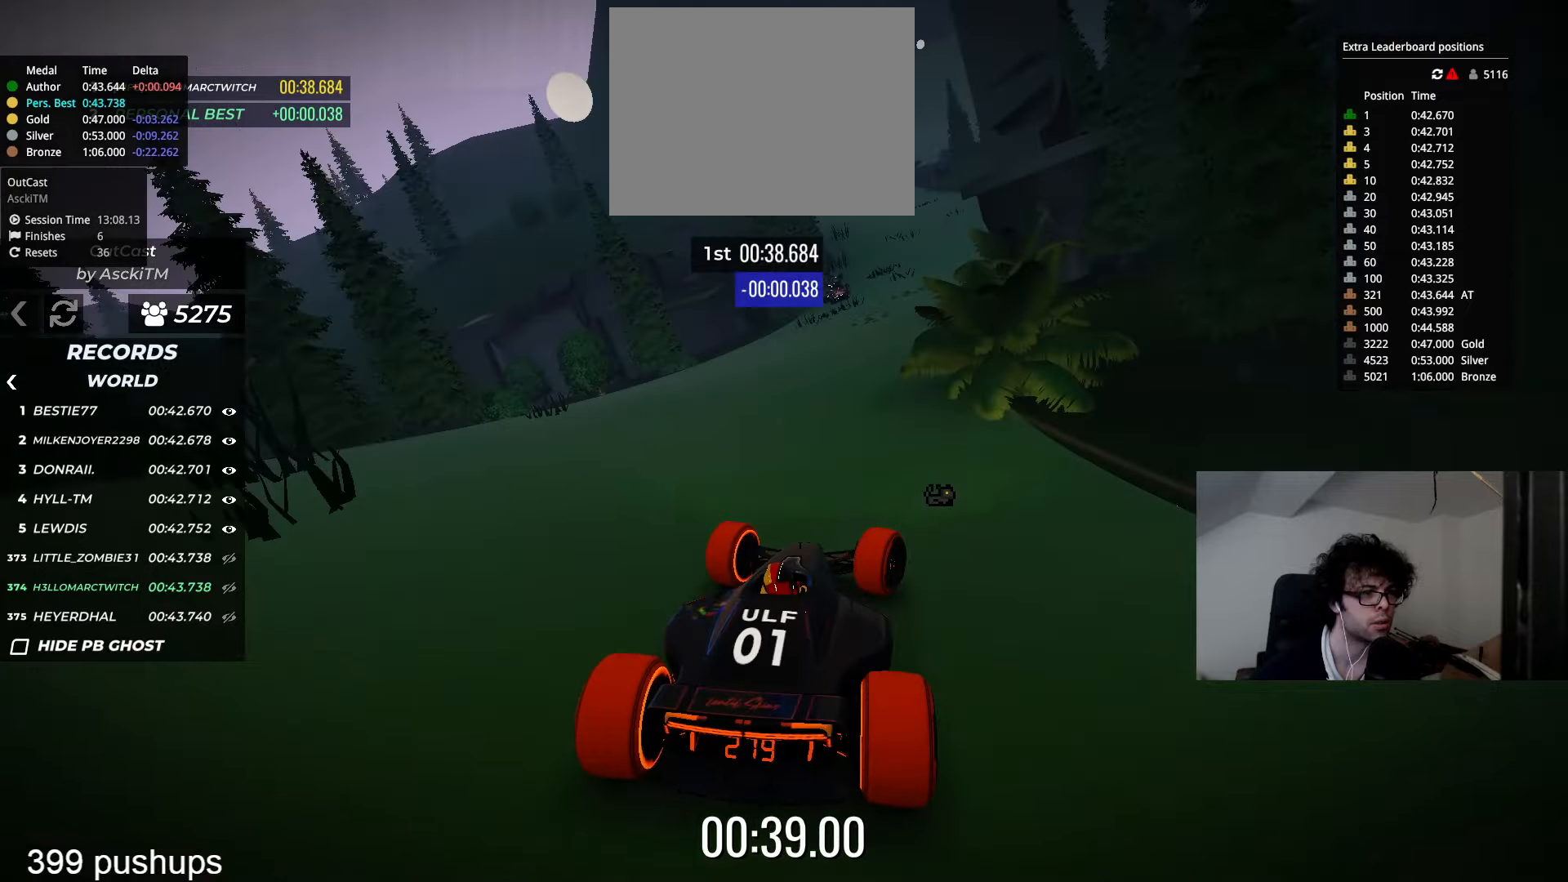
{"keys": ["up"]}
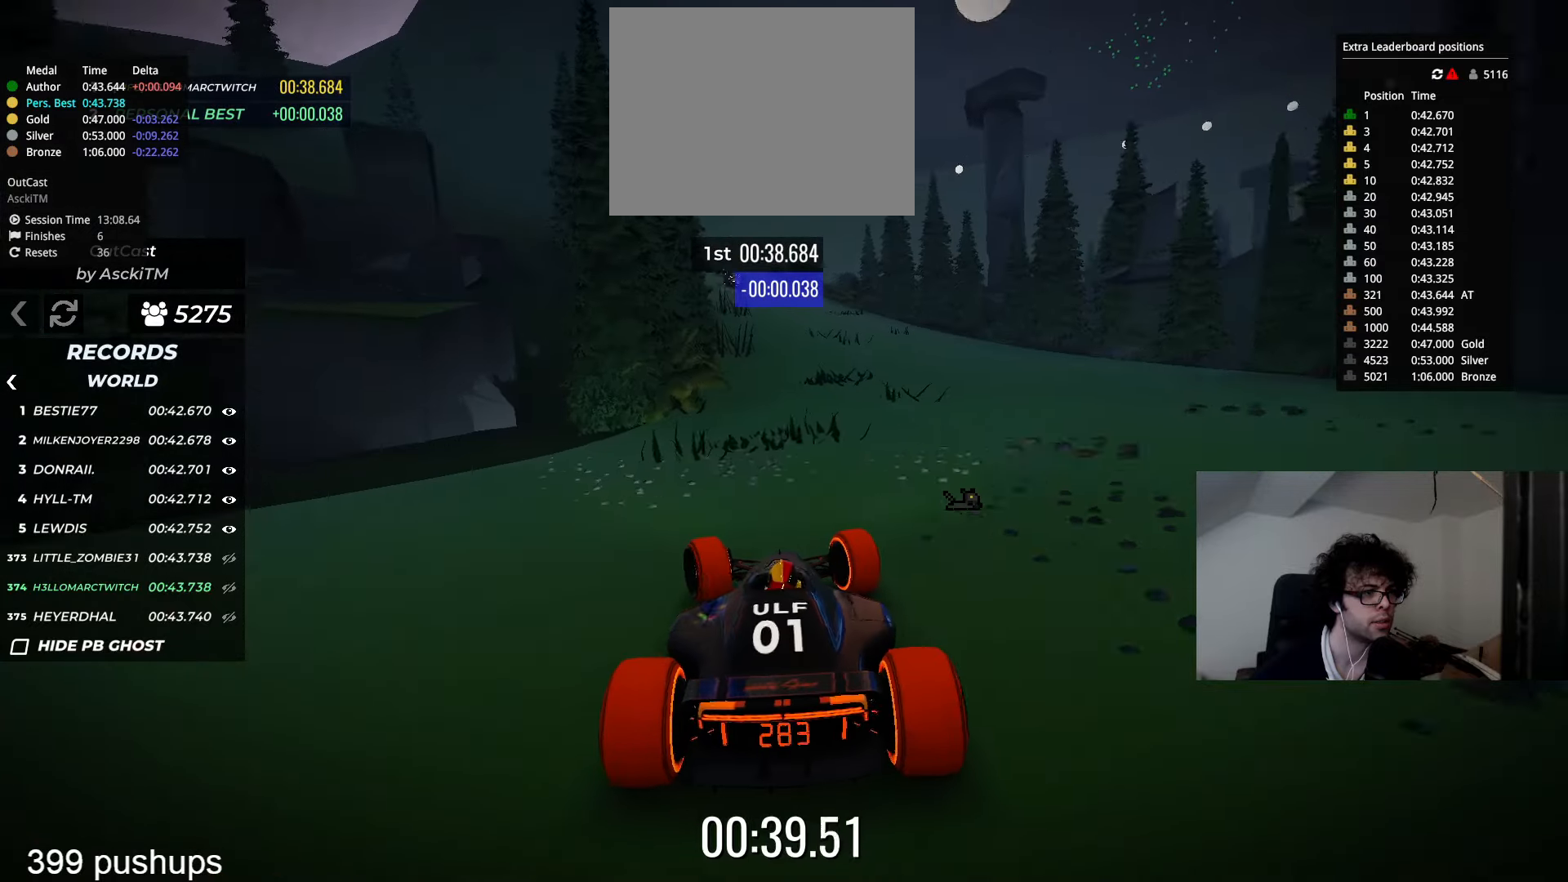
{"keys": ["right", "up"], "events": [[217, "right", "down"]]}
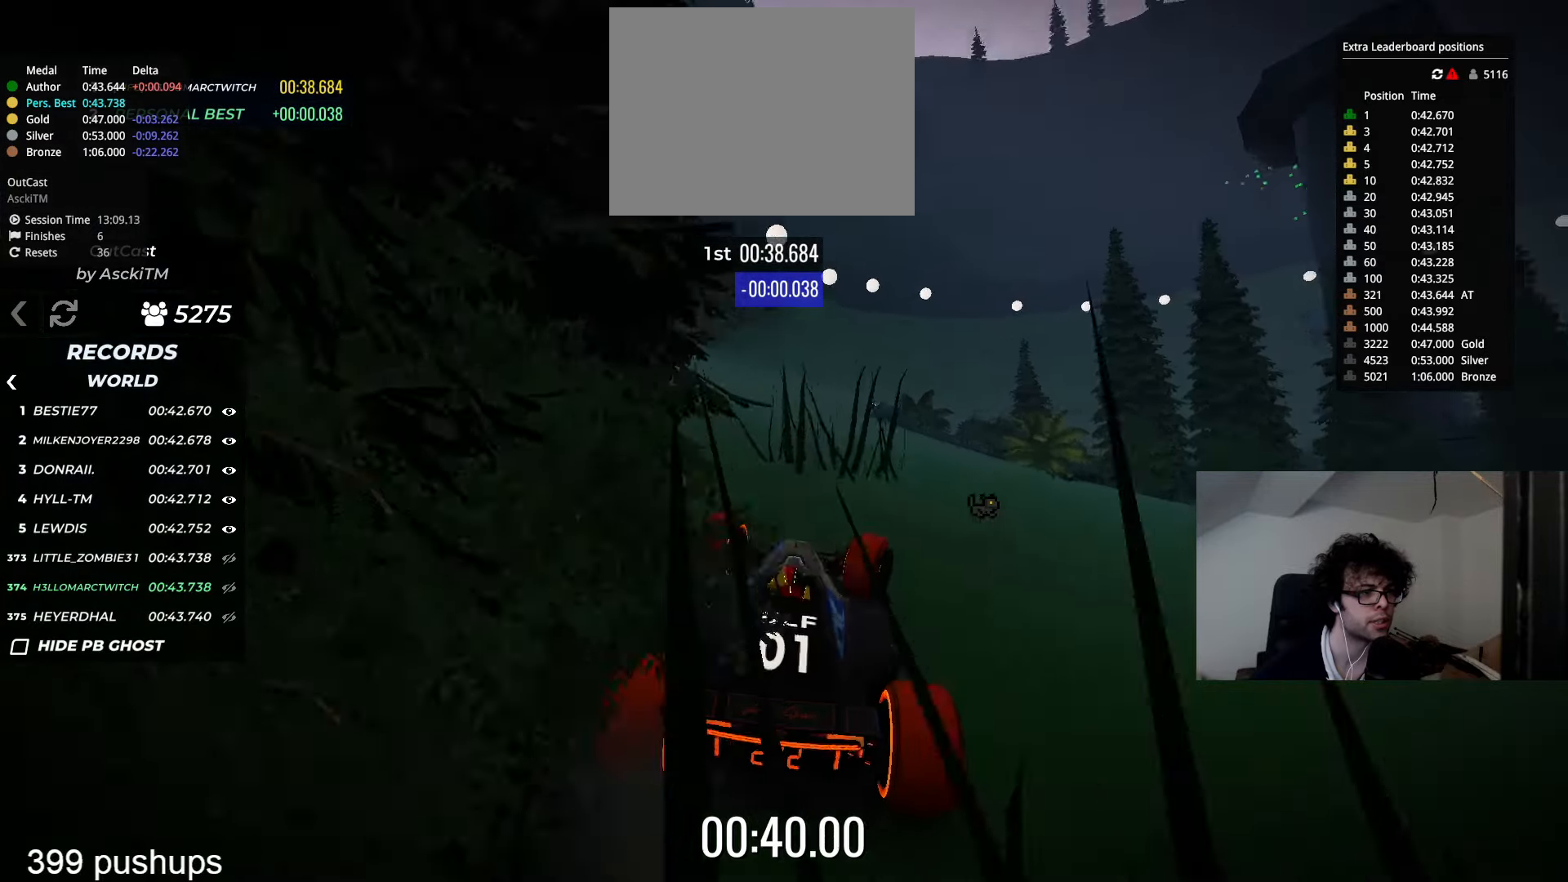
{"keys": ["up"]}
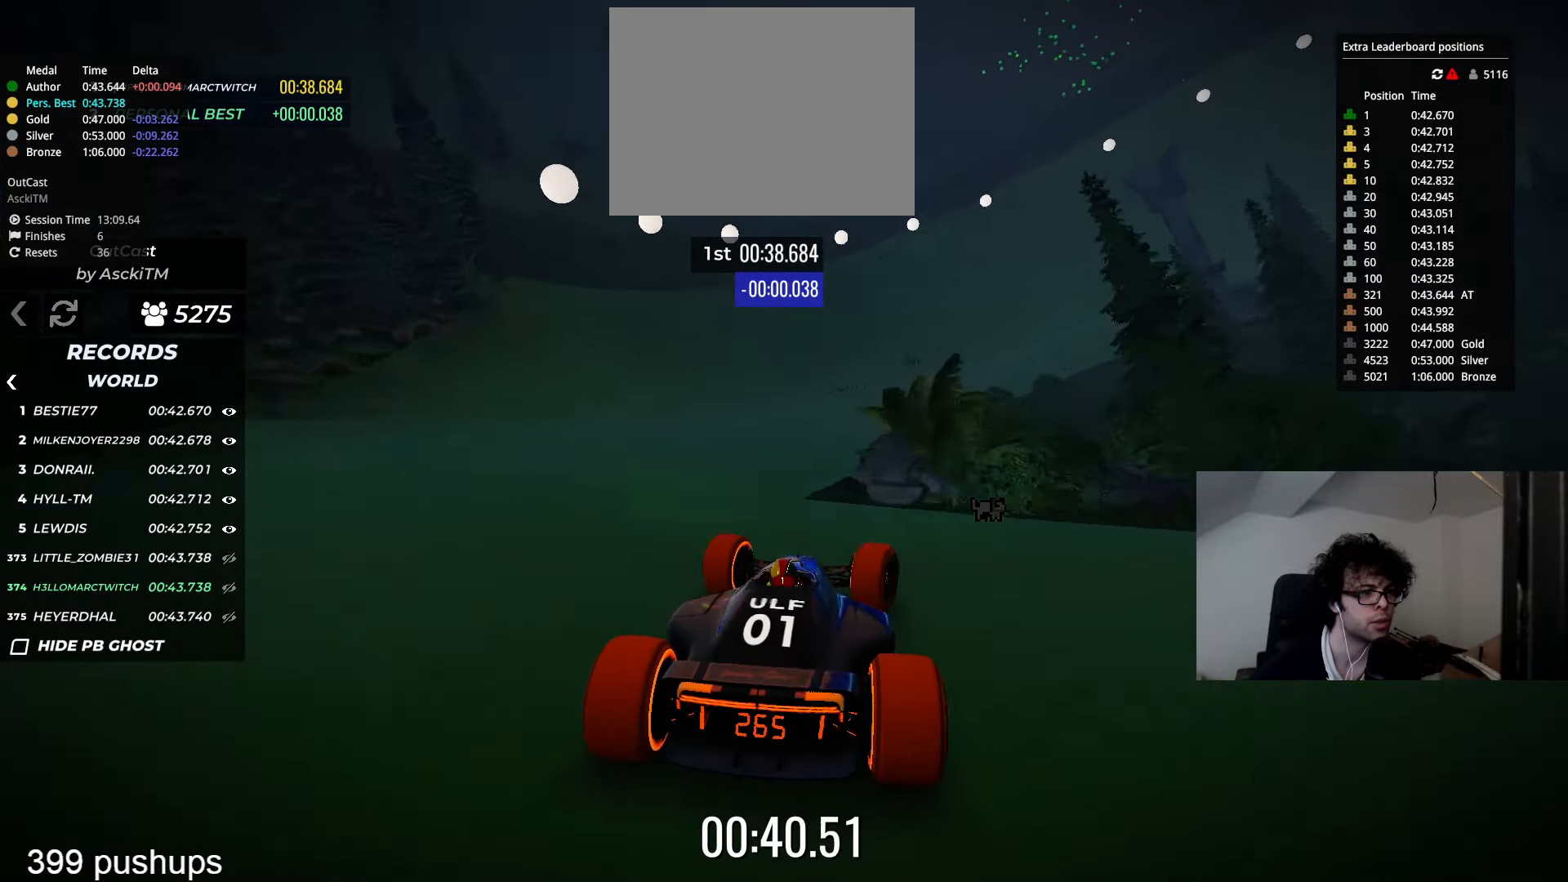
{"keys": ["up"], "events": [[83, "right", "down"], [483, "right", "up"]]}
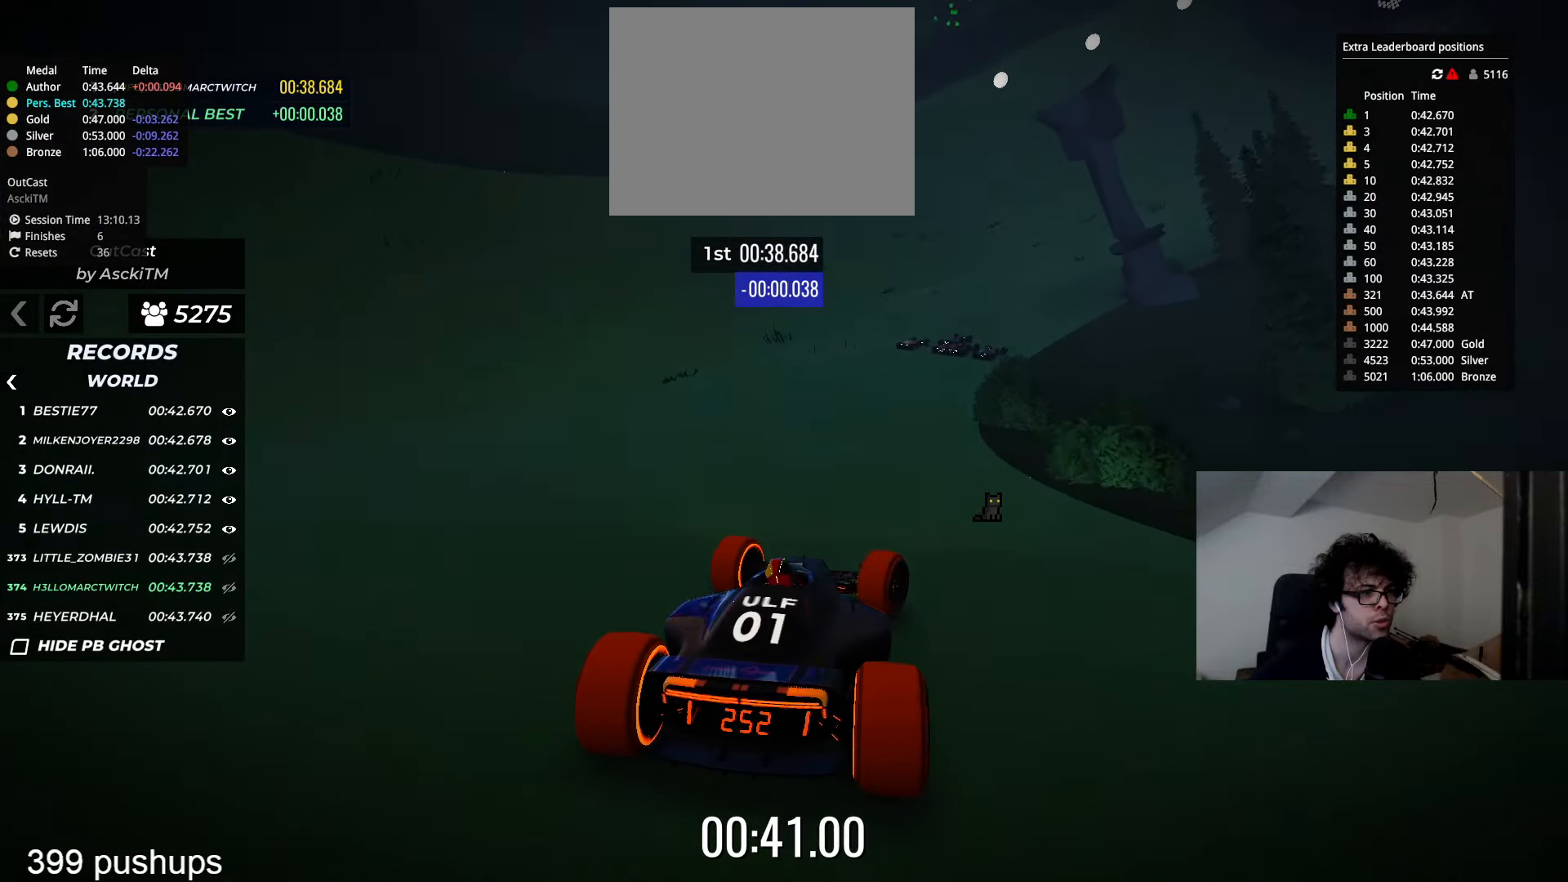
{"keys": ["right", "up"], "events": [[67, "right", "down"], [150, "right", "up"], [250, "right", "down"], [350, "right", "up"], [451, "right", "down"]]}
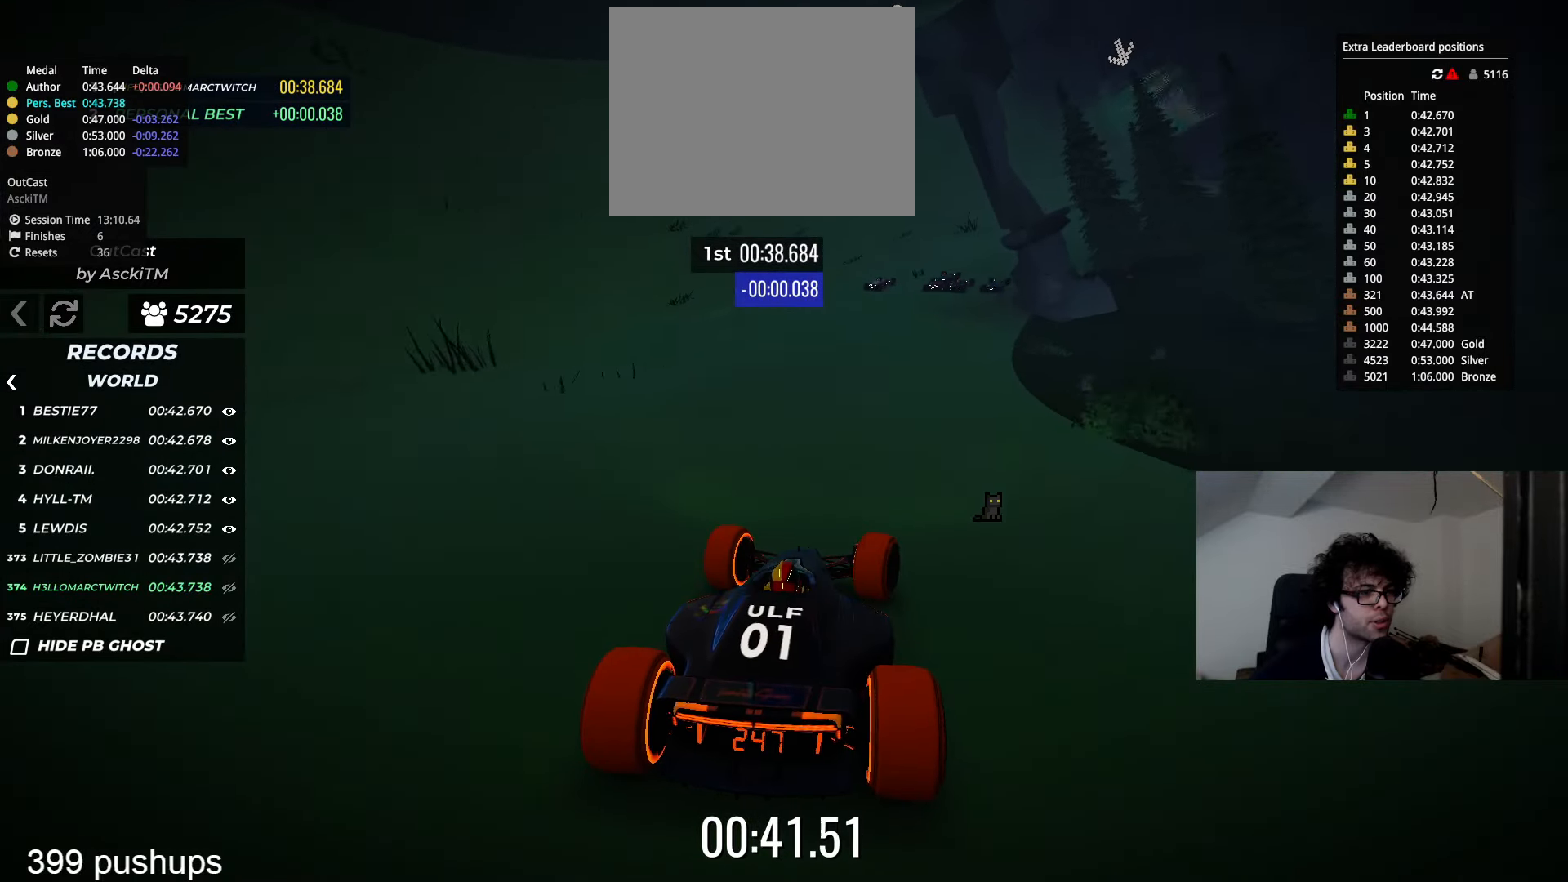
{"keys": ["right", "up"], "events": [[33, "right", "up"], [133, "right", "down"], [217, "right", "up"], [317, "right", "down"], [367, "right", "up"], [500, "right", "down"]]}
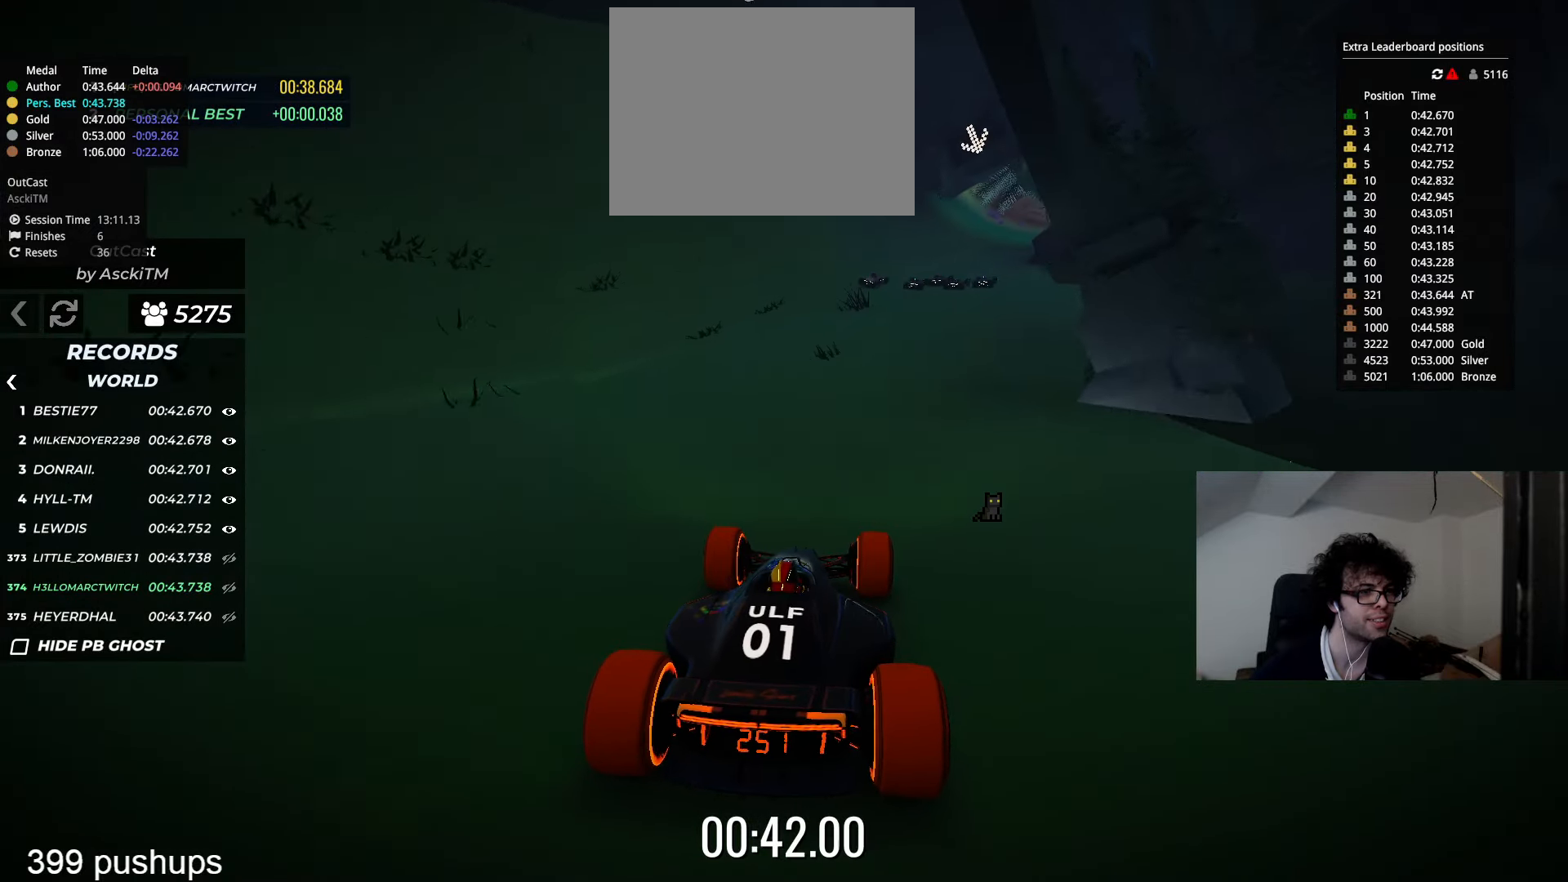
{"keys": ["up"], "events": [[84, "right", "up"], [184, "right", "down"], [267, "right", "up"], [350, "right", "down"], [434, "right", "up"]]}
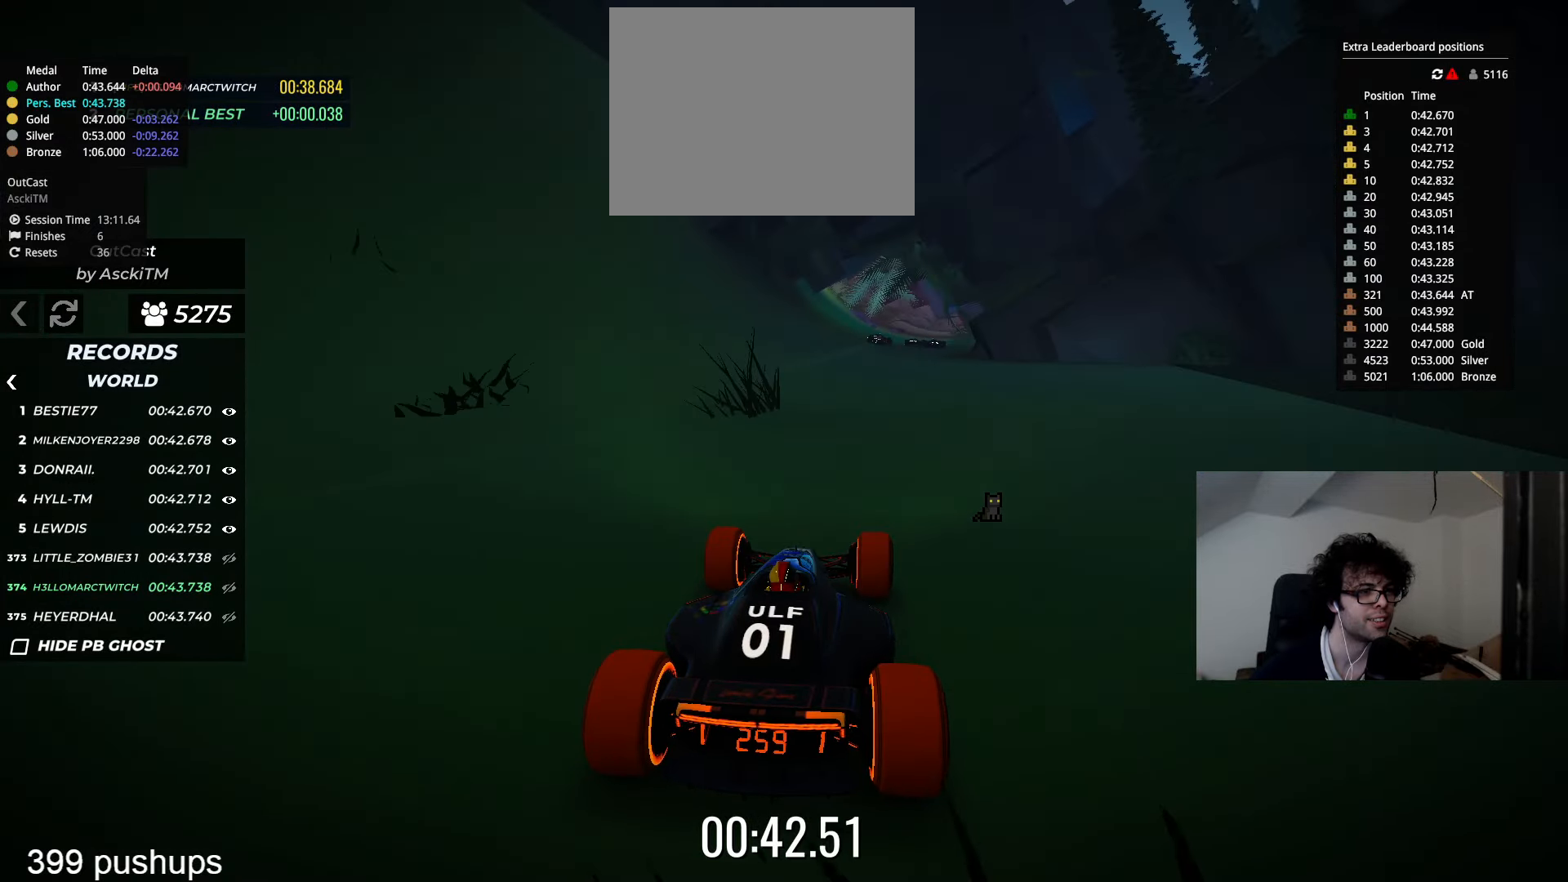
{"keys": ["up"], "events": [[33, "right", "down"], [100, "right", "up"], [267, "right", "down"], [367, "right", "up"]]}
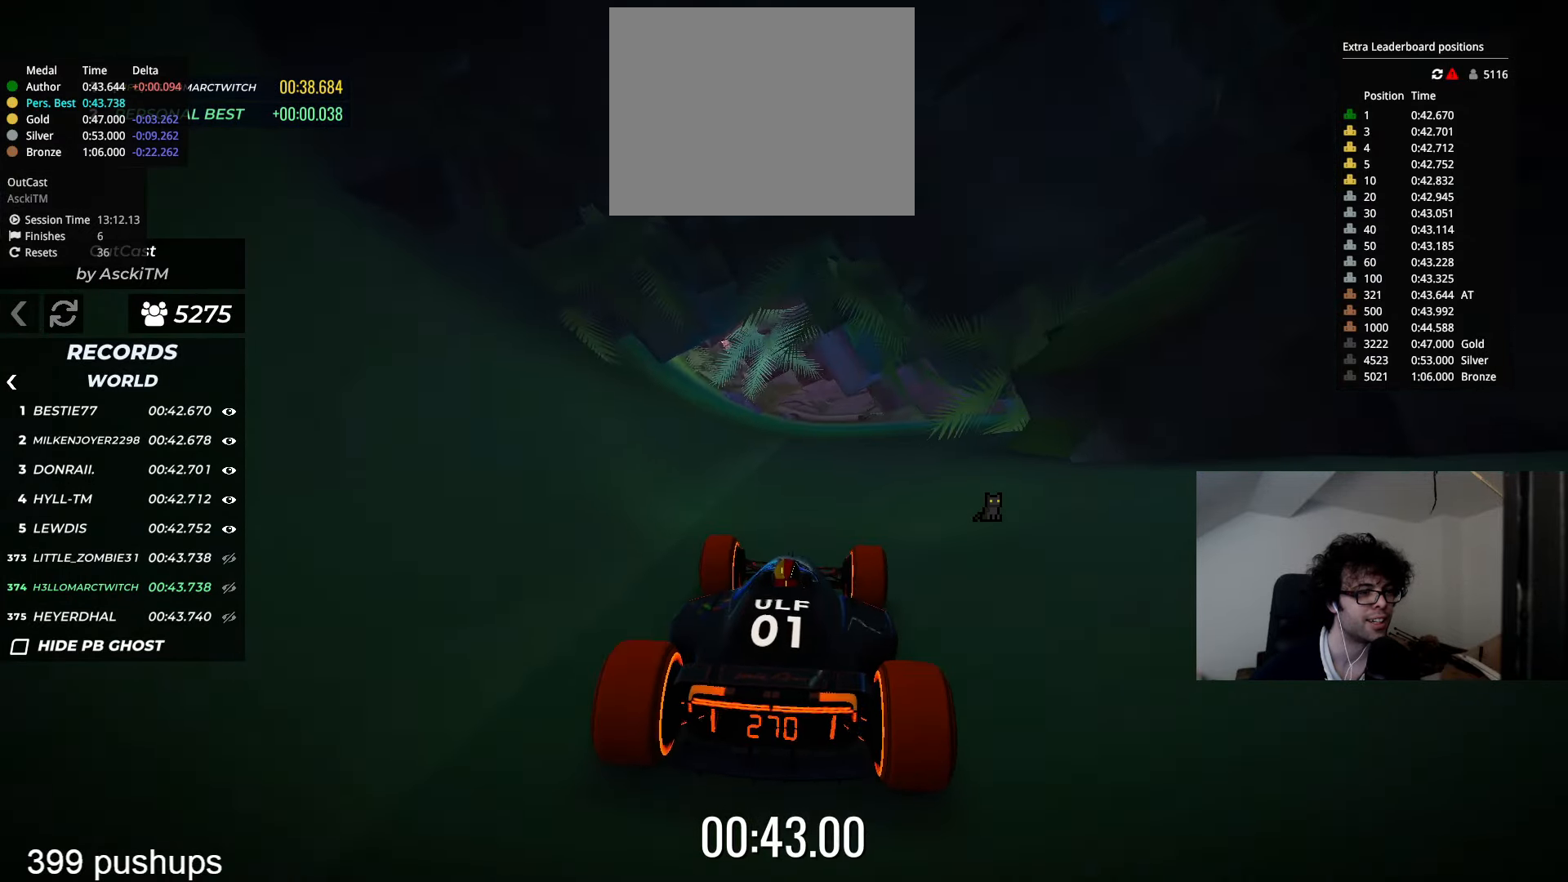
{"keys": ["up"], "events": [[134, "right", "down"], [184, "right", "up"]]}
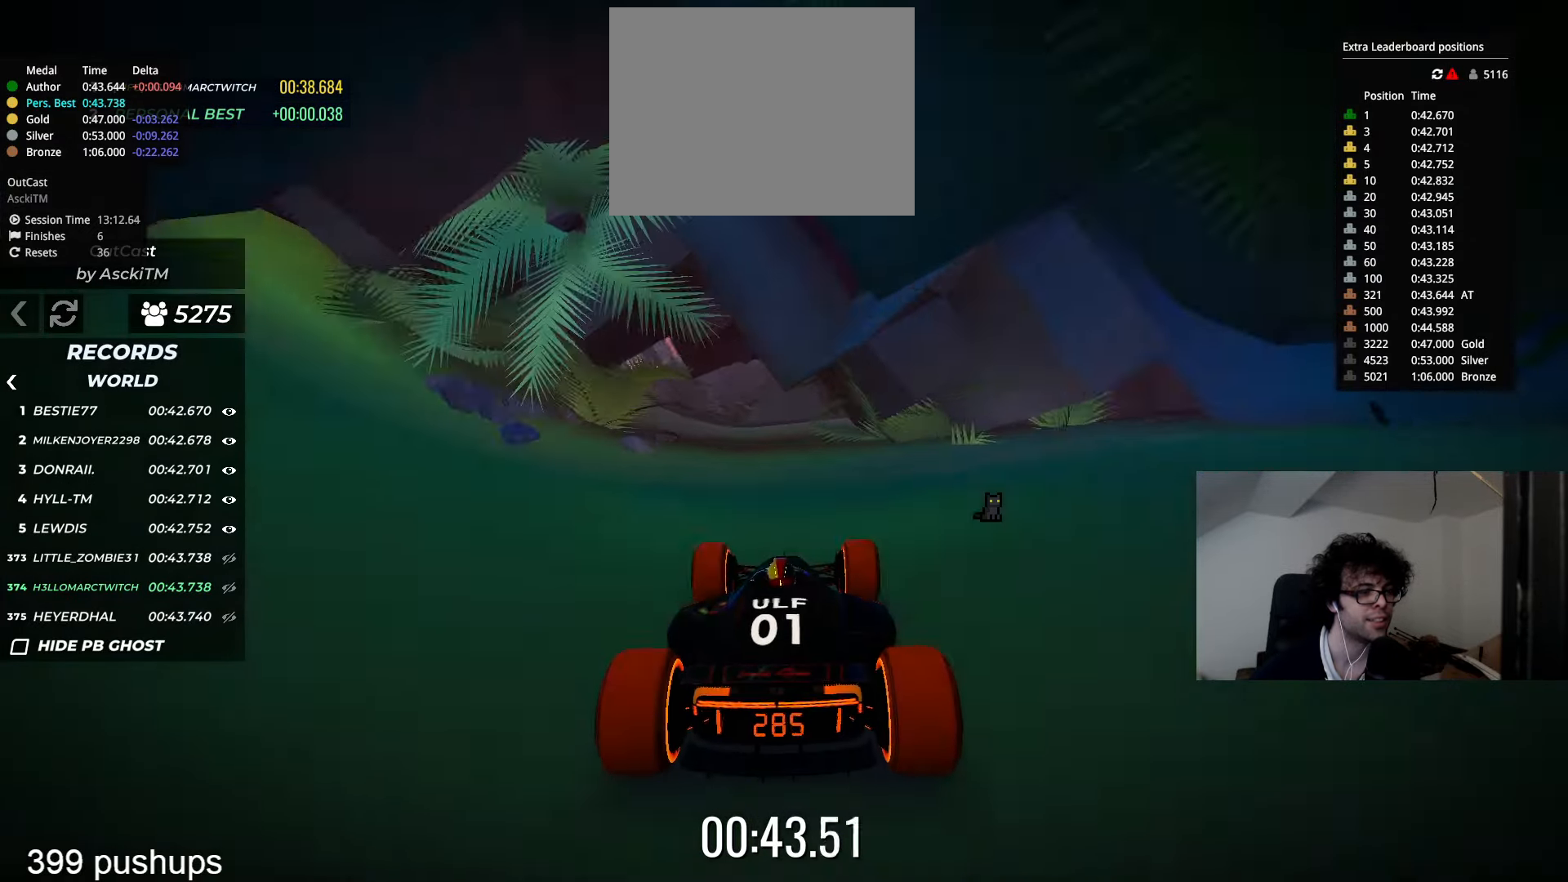
{"keys": [], "events": [[166, "up", "up"]]}
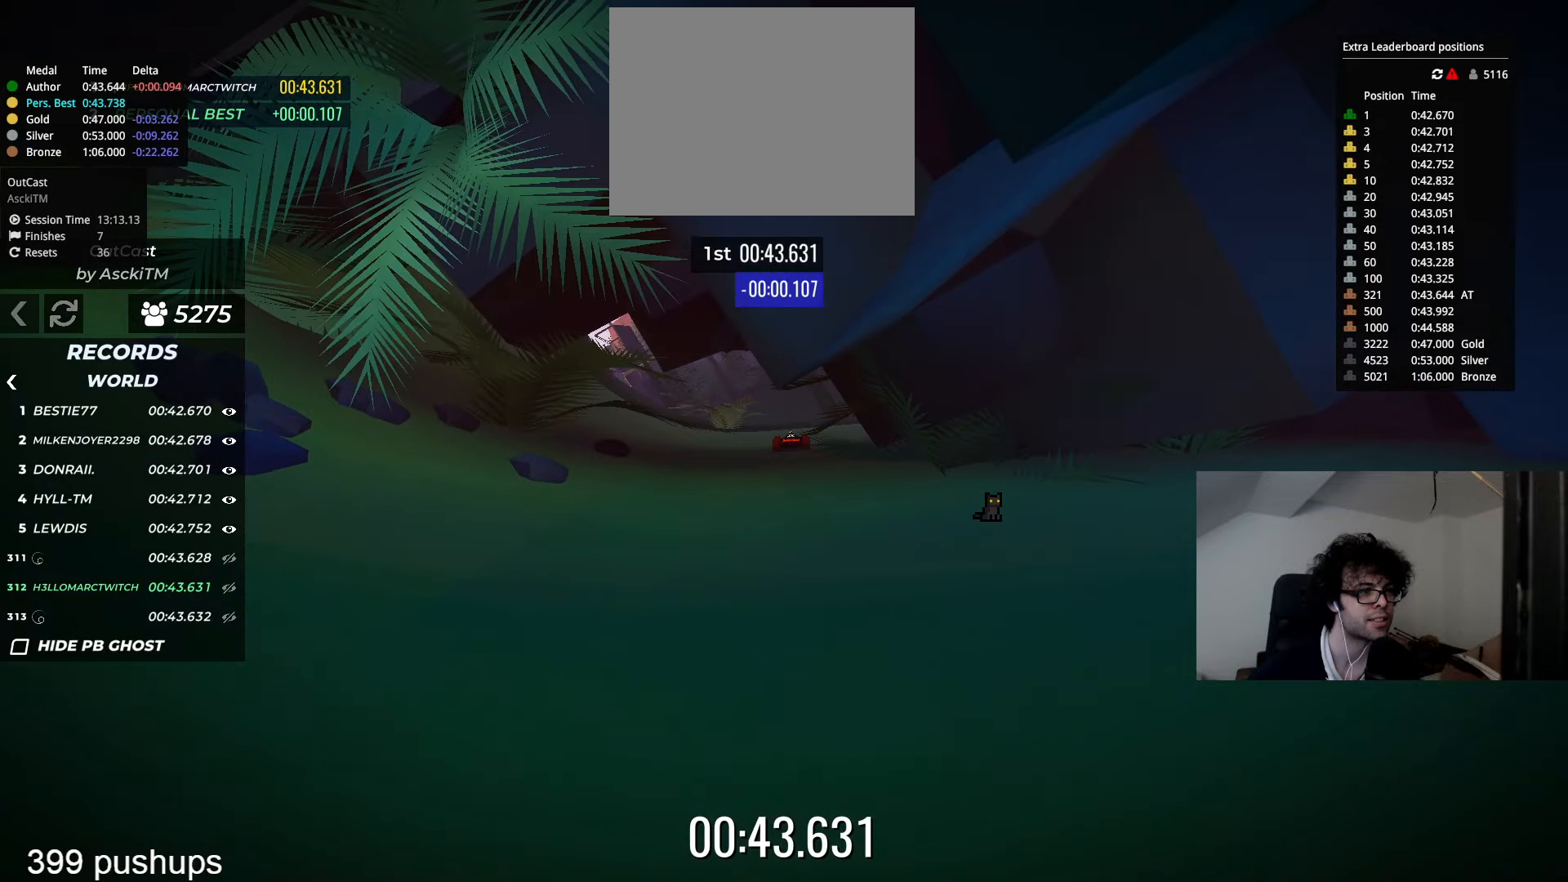
{"keys": [], "events": []}
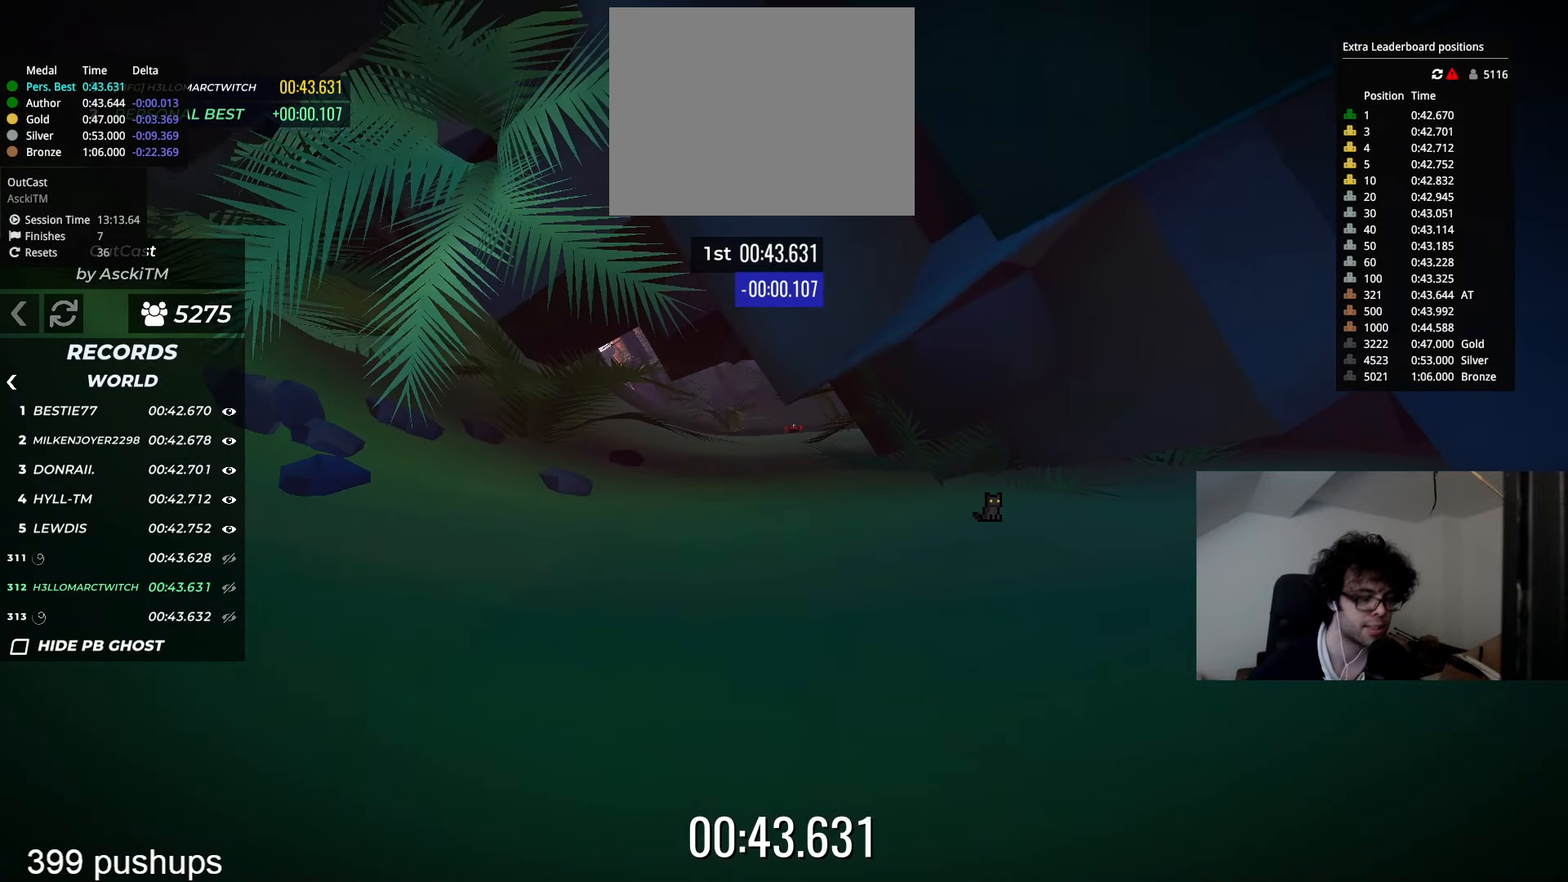
{"keys": [], "events": []}
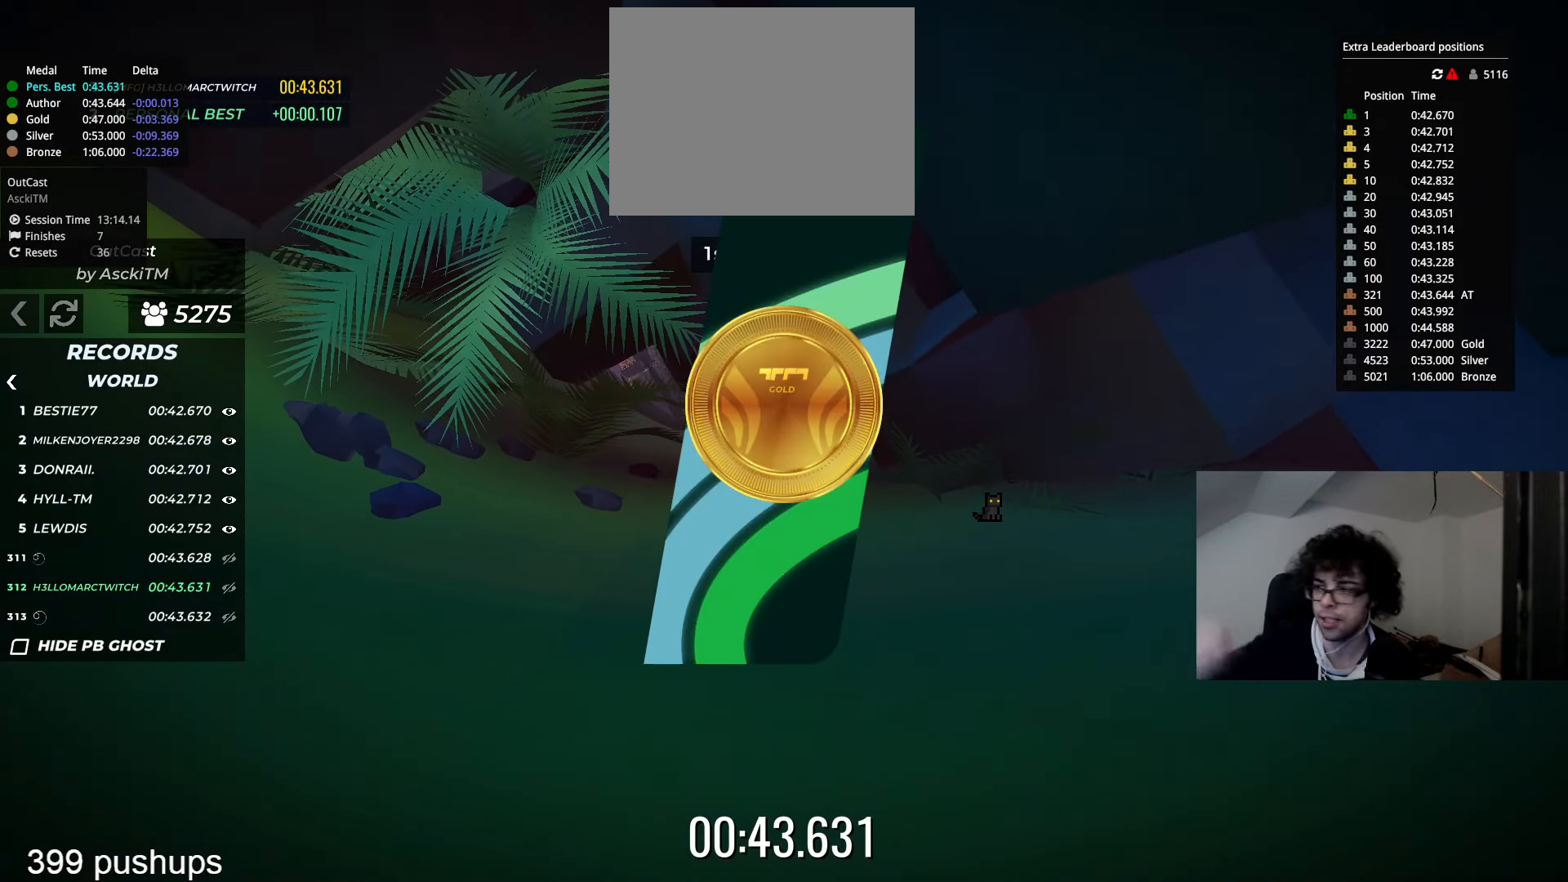
{"keys": [], "events": []}
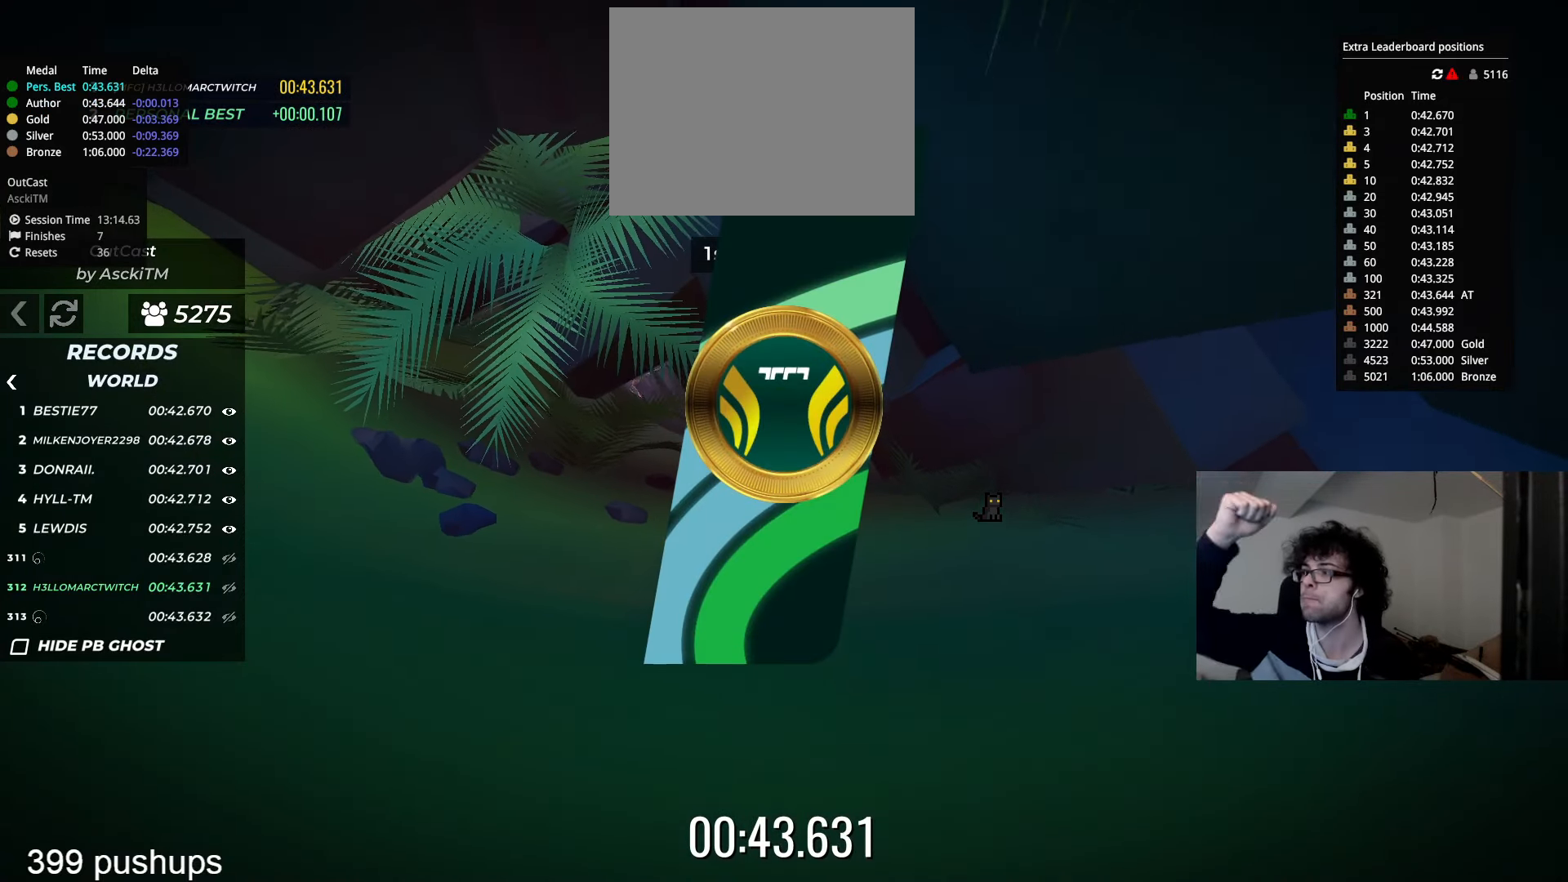
{"keys": [], "events": []}
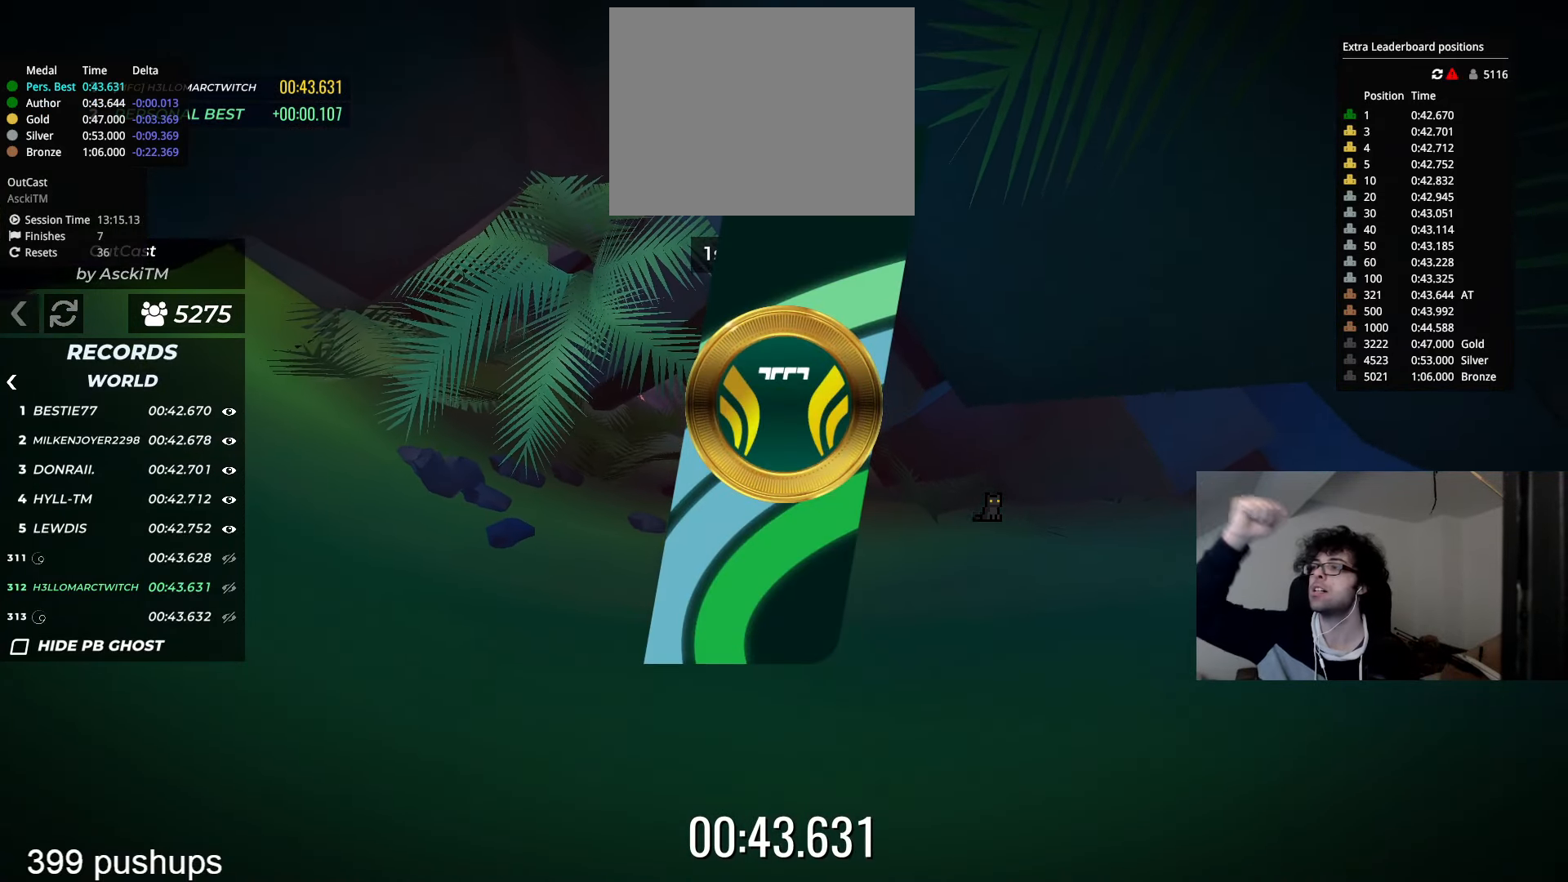
{"keys": [], "events": []}